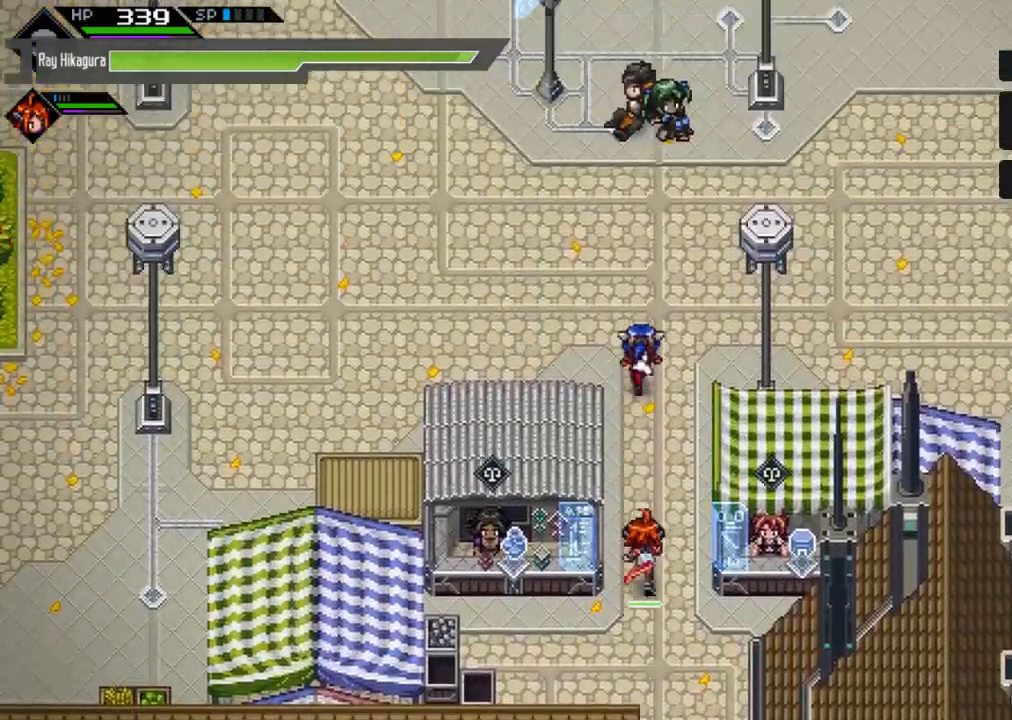
Gameplay with a controller (Xbox layout); each line is a JSON object with the inputs held at the frame after it. "events" lists button and stick changes between this image and that frame as [ms after this image, input, new state], when the widget could be followed in between. Not read: R3.
{"buttons": [], "left_stick": "left", "right_stick": "center", "events": [[100, "left_stick", "up-left"], [367, "left_stick", "left"]]}
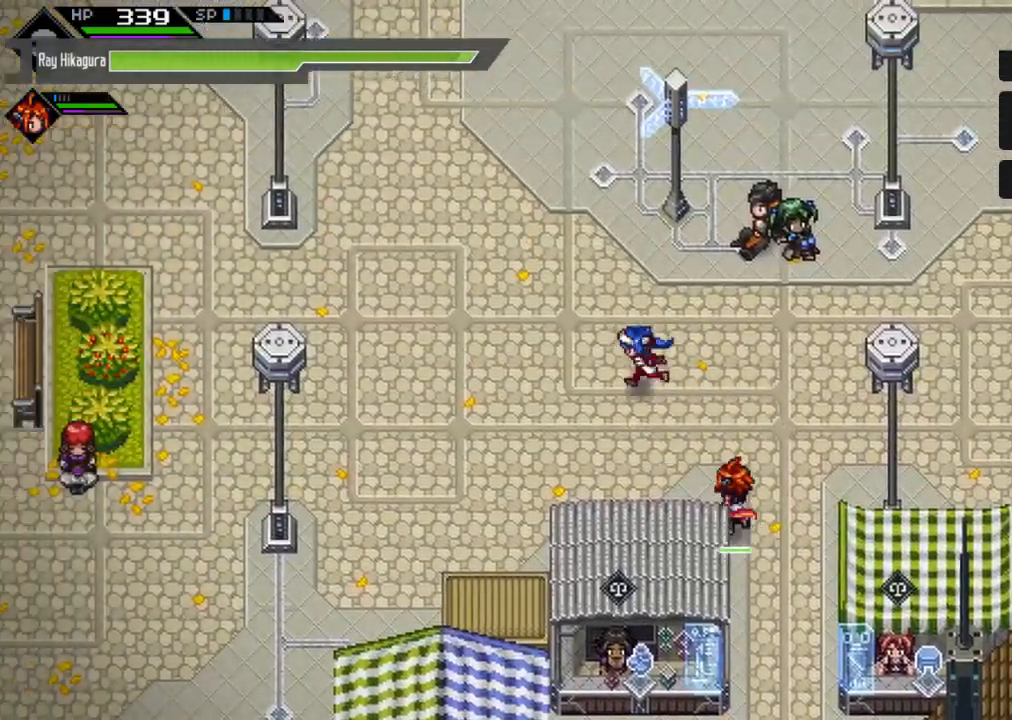
{"buttons": [], "left_stick": "left", "right_stick": "center", "events": []}
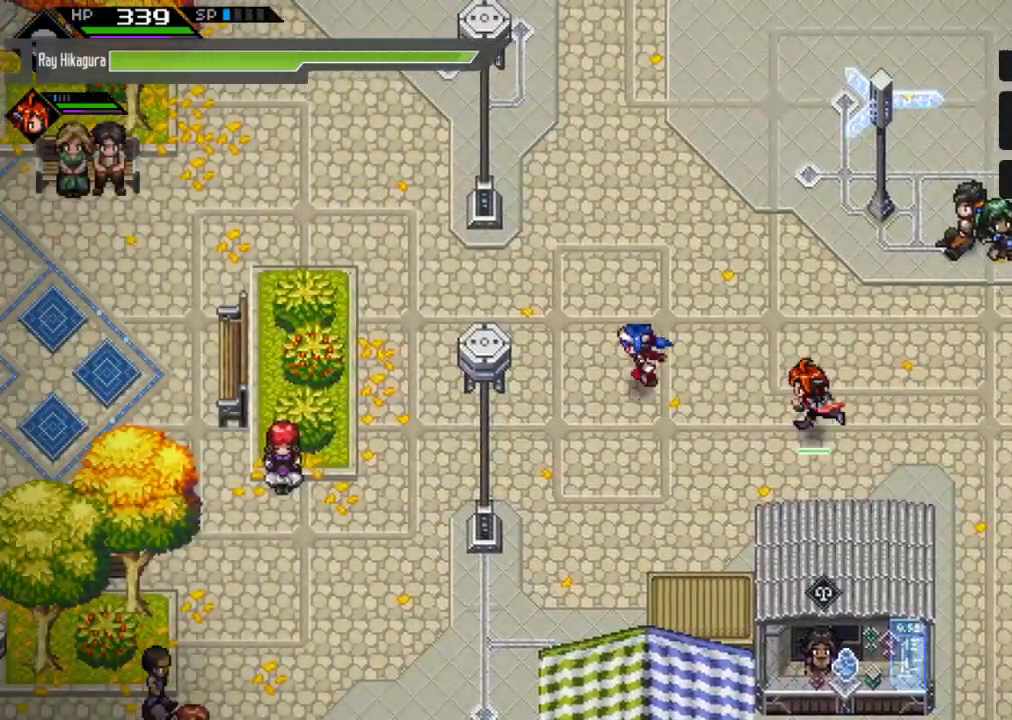
{"buttons": [], "left_stick": "up-left", "right_stick": "center", "events": [[400, "left_stick", "up-left"]]}
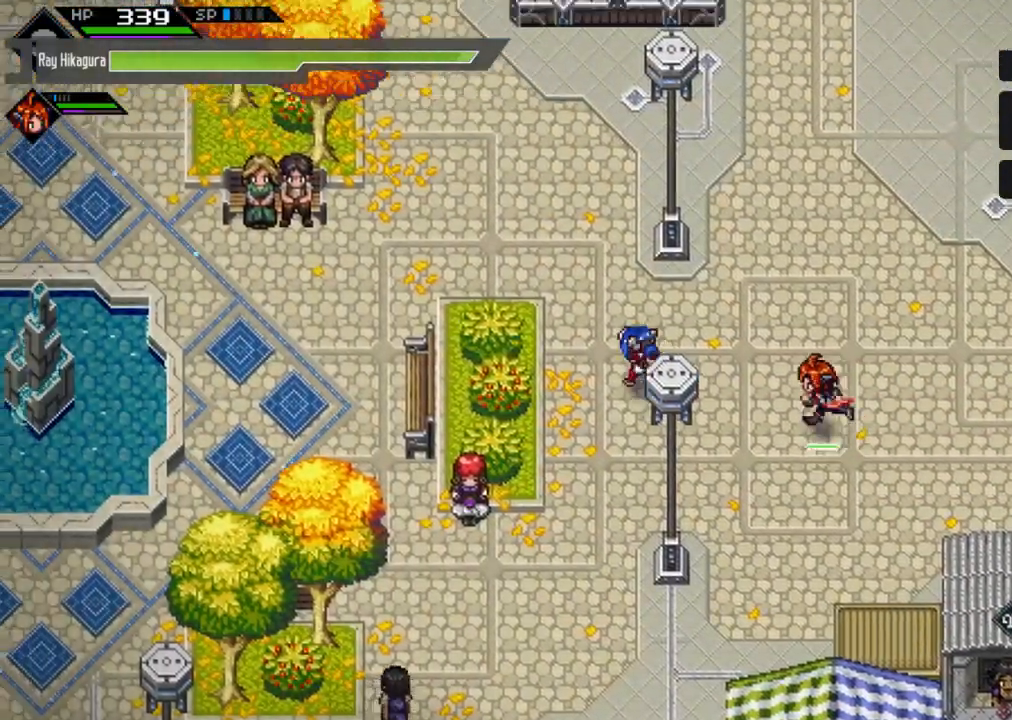
{"buttons": [], "left_stick": "left", "right_stick": "center", "events": [[333, "left_stick", "left"]]}
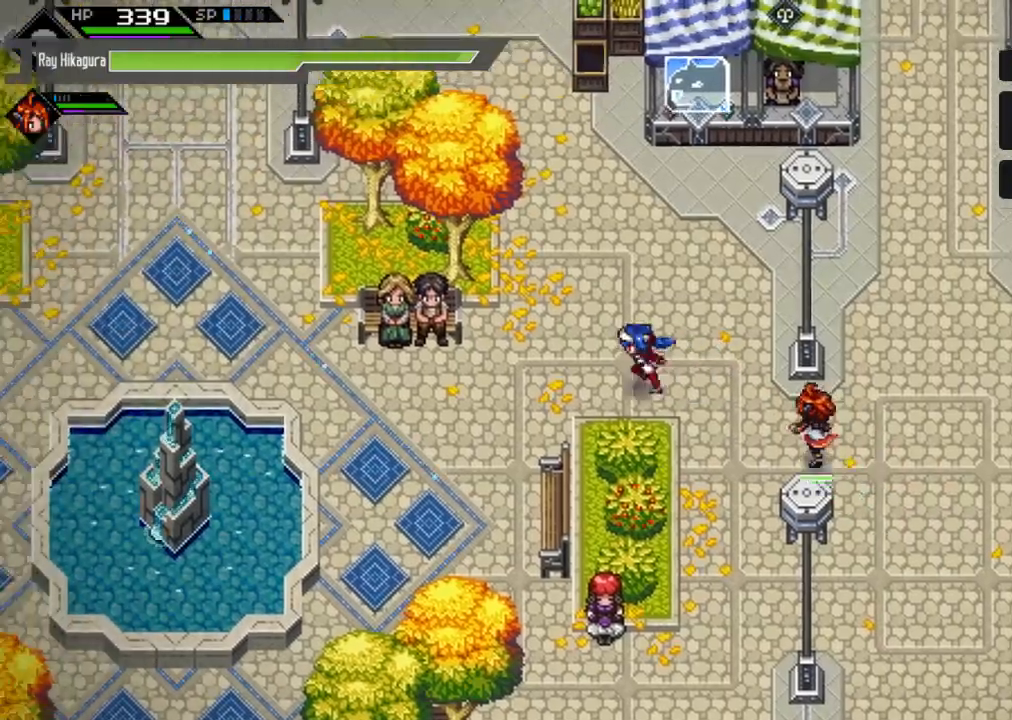
{"buttons": [], "left_stick": "left", "right_stick": "center", "events": []}
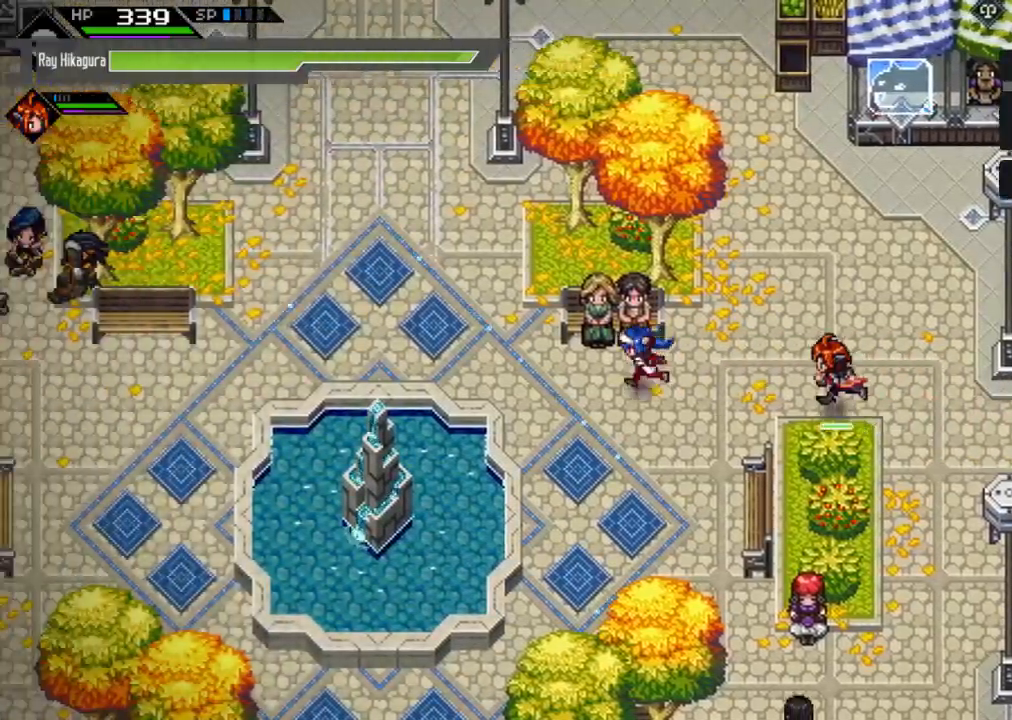
{"buttons": [], "left_stick": "left", "right_stick": "center", "events": [[333, "left_stick", "up-left"], [500, "left_stick", "left"]]}
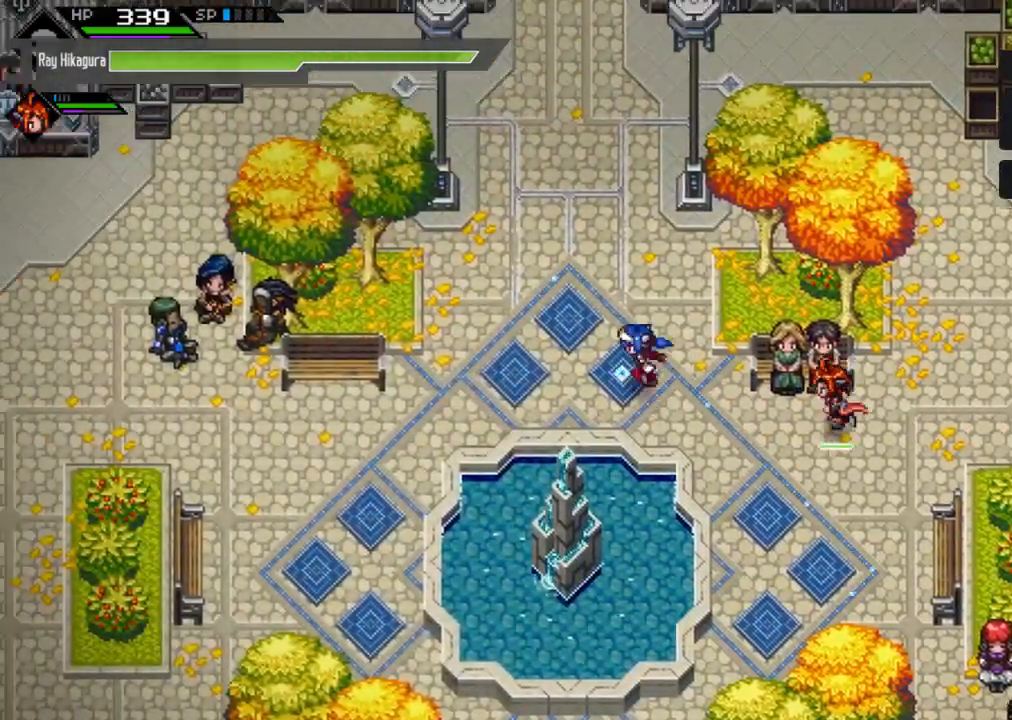
{"buttons": [], "left_stick": "down-left", "right_stick": "center", "events": [[500, "left_stick", "down-left"]]}
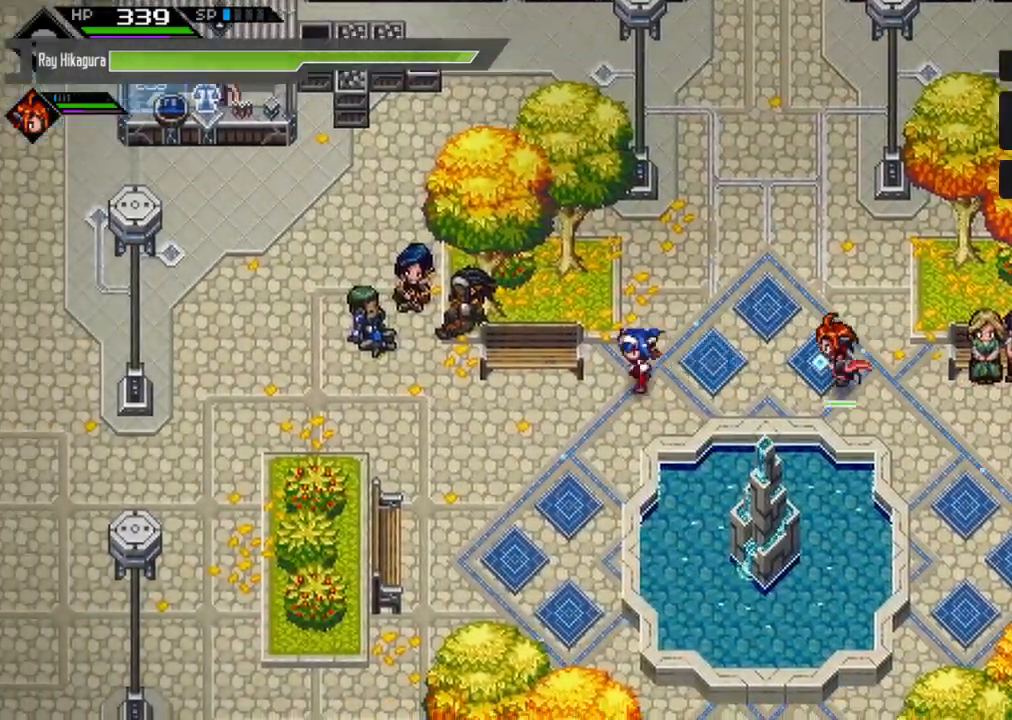
{"buttons": [], "left_stick": "down-left", "right_stick": "center", "events": []}
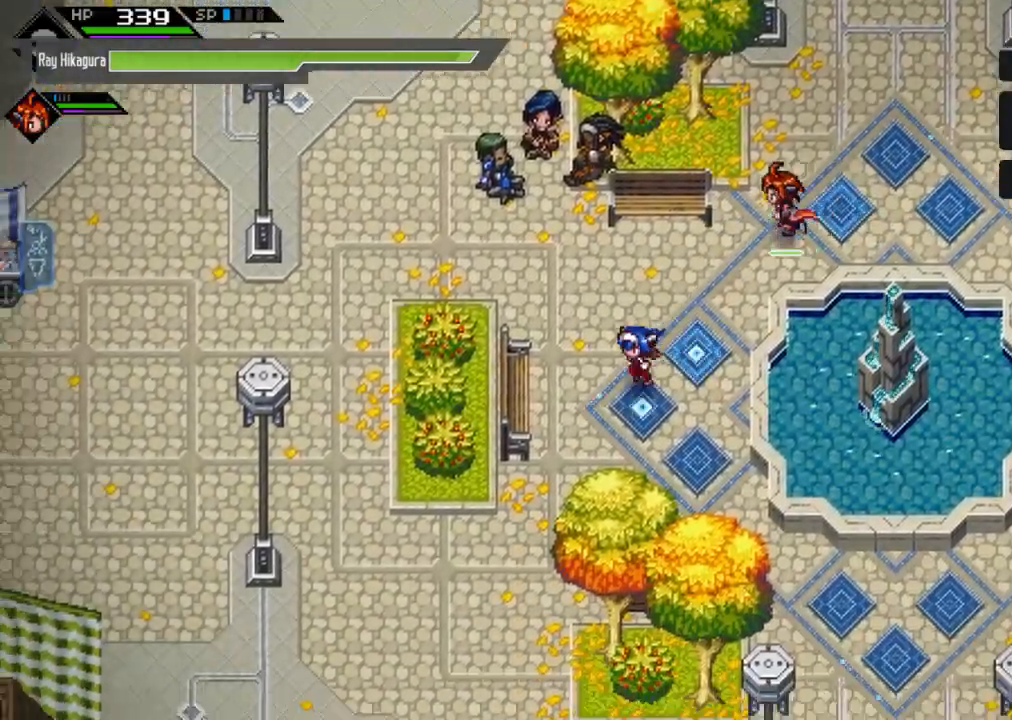
{"buttons": [], "left_stick": "down-left", "right_stick": "center", "events": []}
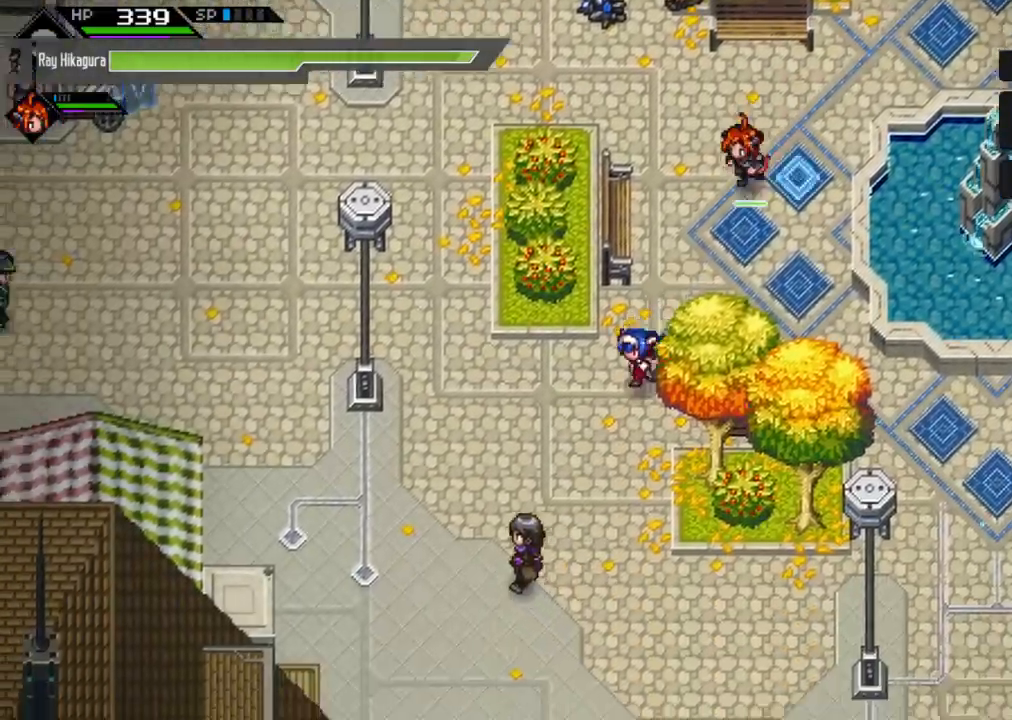
{"buttons": [], "left_stick": "down", "right_stick": "center", "events": [[433, "left_stick", "down"]]}
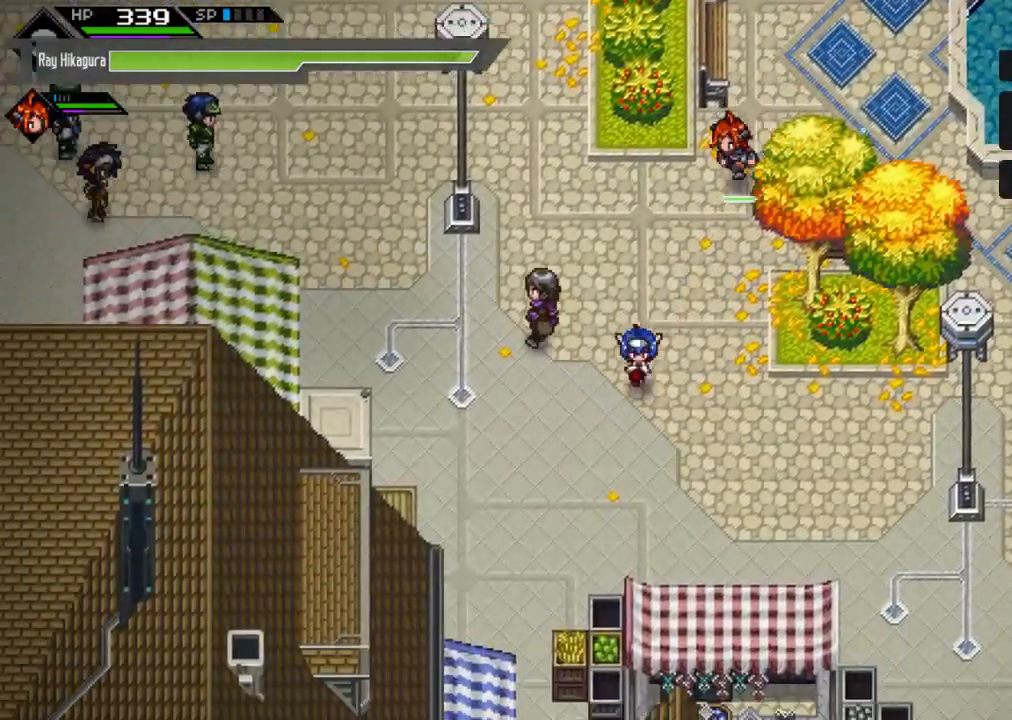
{"buttons": [], "left_stick": "down-left", "right_stick": "center", "events": [[267, "left_stick", "down-left"]]}
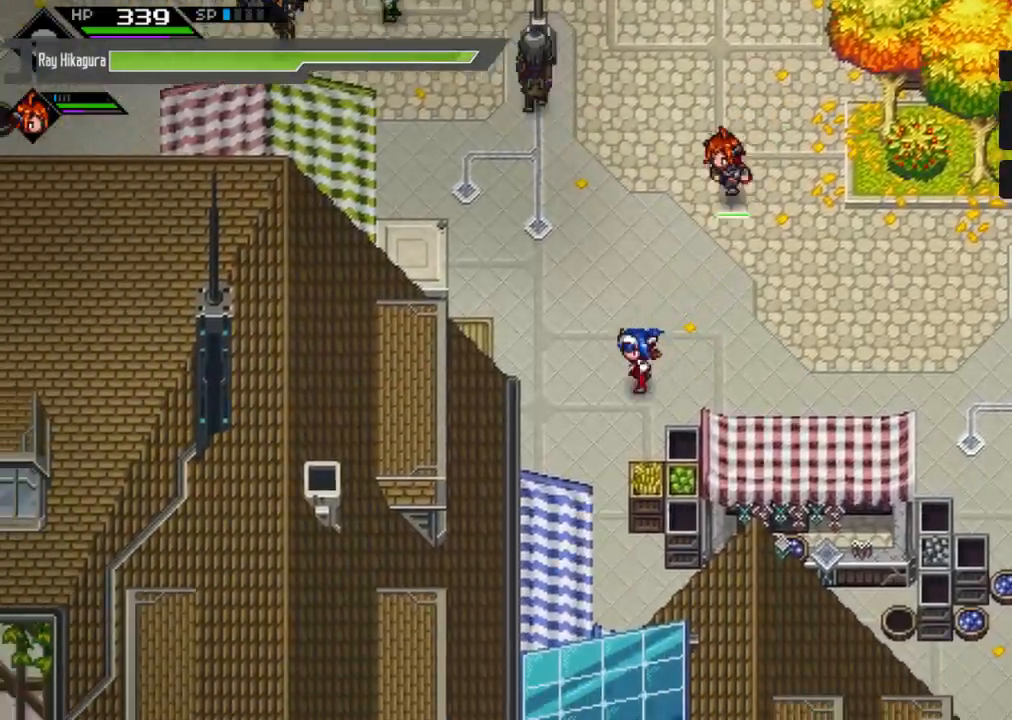
{"buttons": [], "left_stick": "center", "right_stick": "center", "events": [[233, "left_stick", "down"], [367, "left_stick", "center"]]}
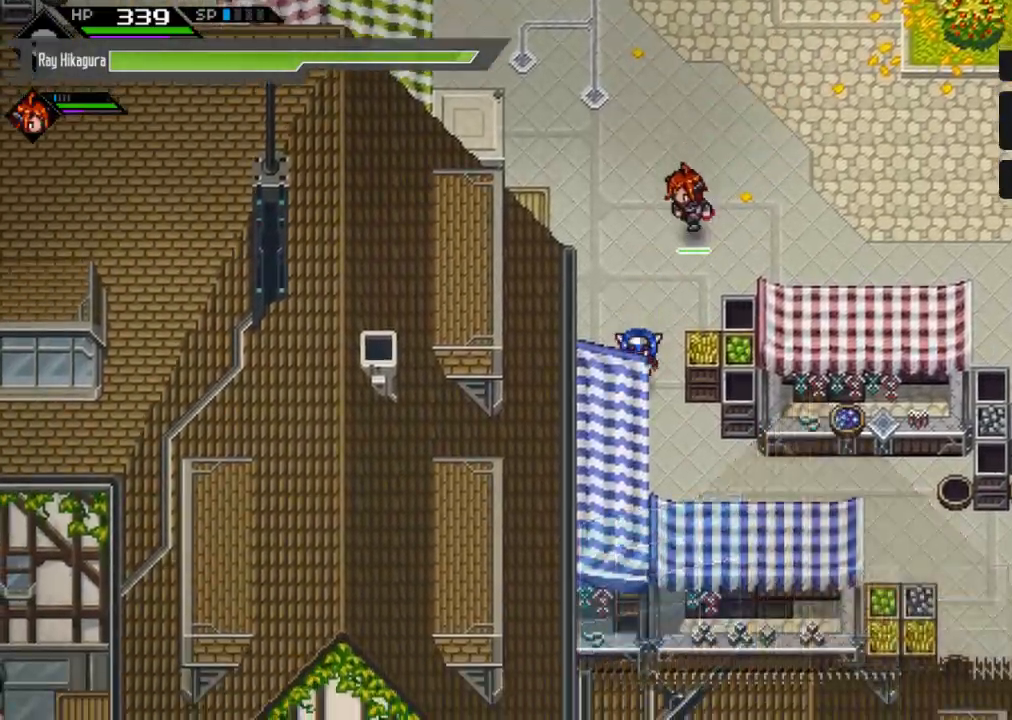
{"buttons": [], "left_stick": "up", "right_stick": "center", "events": [[33, "left_stick", "up"]]}
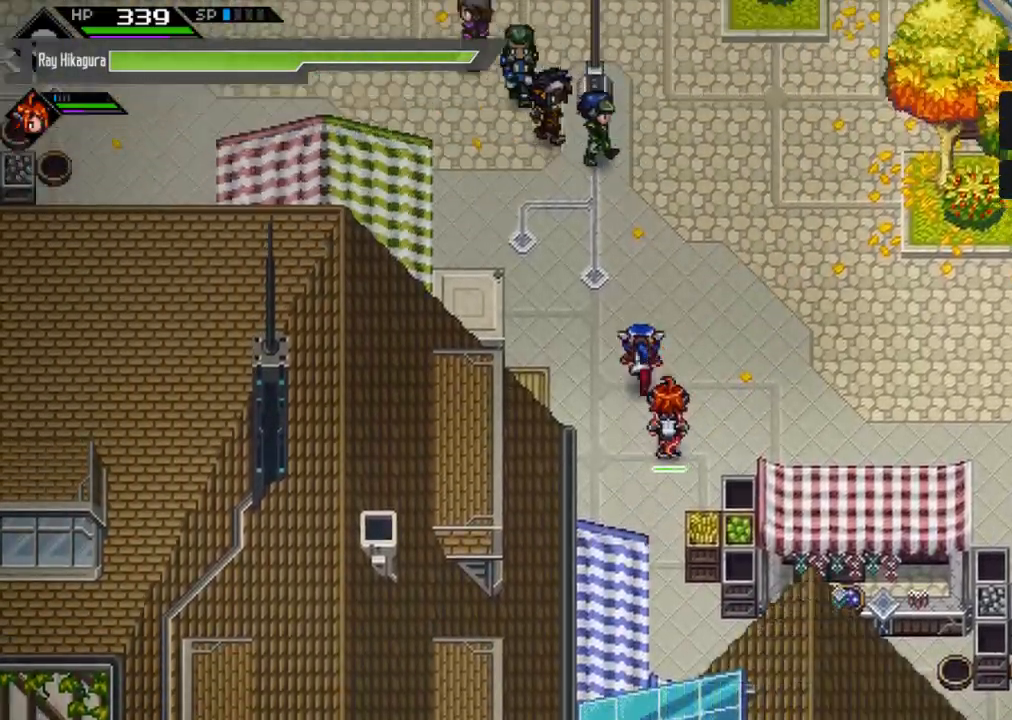
{"buttons": [], "left_stick": "up-left", "right_stick": "center", "events": [[200, "left_stick", "up-left"]]}
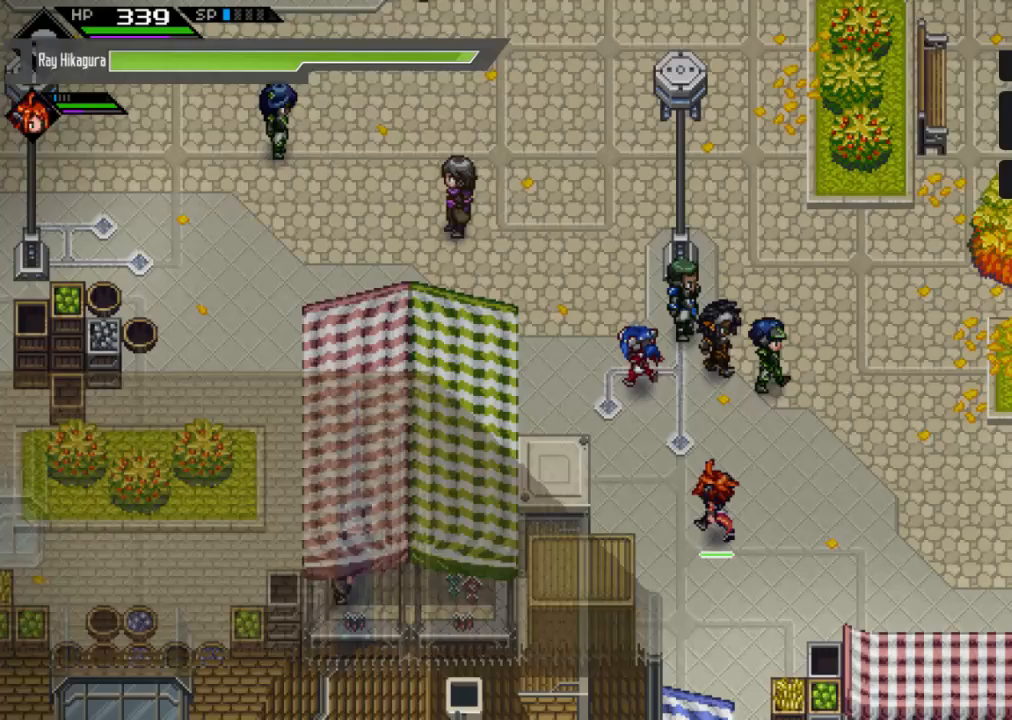
{"buttons": [], "left_stick": "left", "right_stick": "center", "events": [[333, "left_stick", "left"]]}
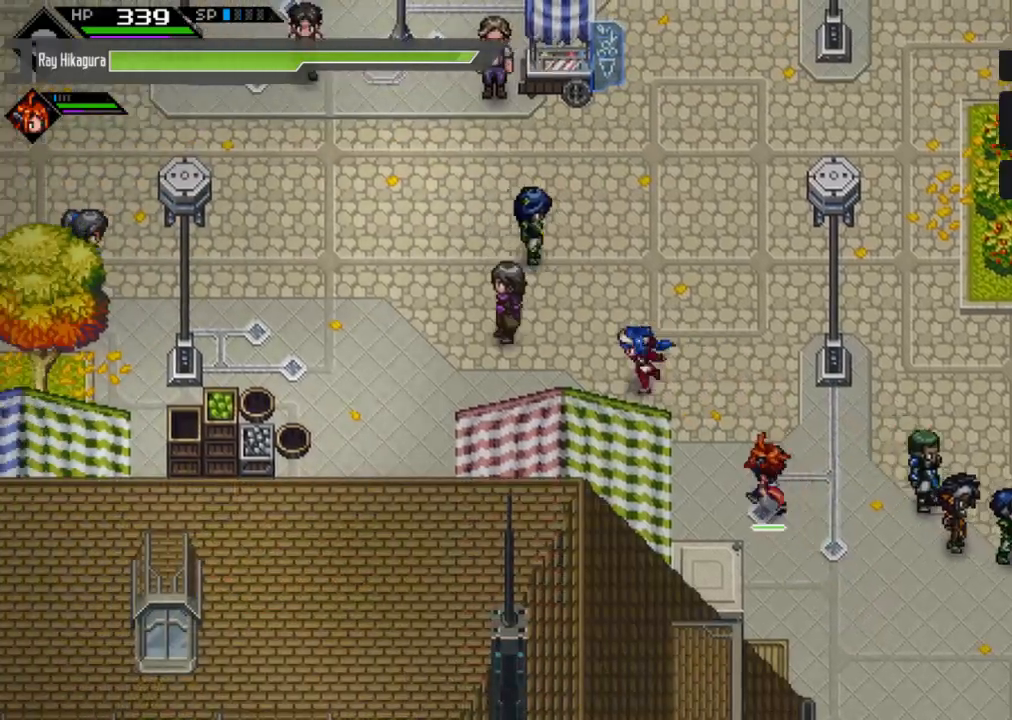
{"buttons": [], "left_stick": "up-left", "right_stick": "center", "events": [[333, "left_stick", "up-left"]]}
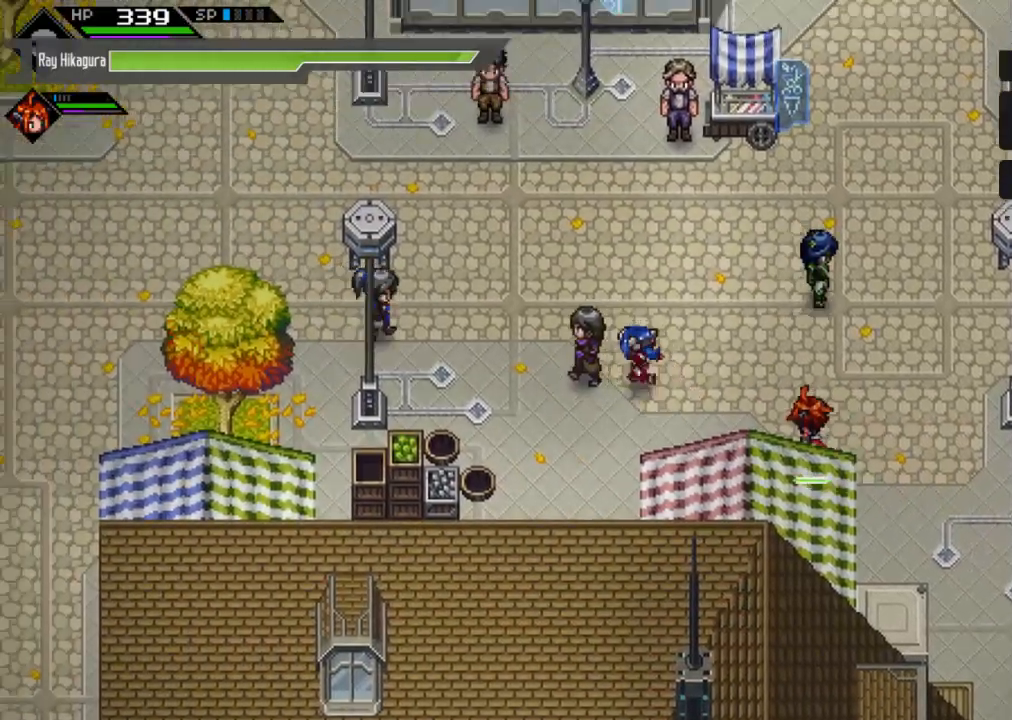
{"buttons": [], "left_stick": "up-left", "right_stick": "center", "events": []}
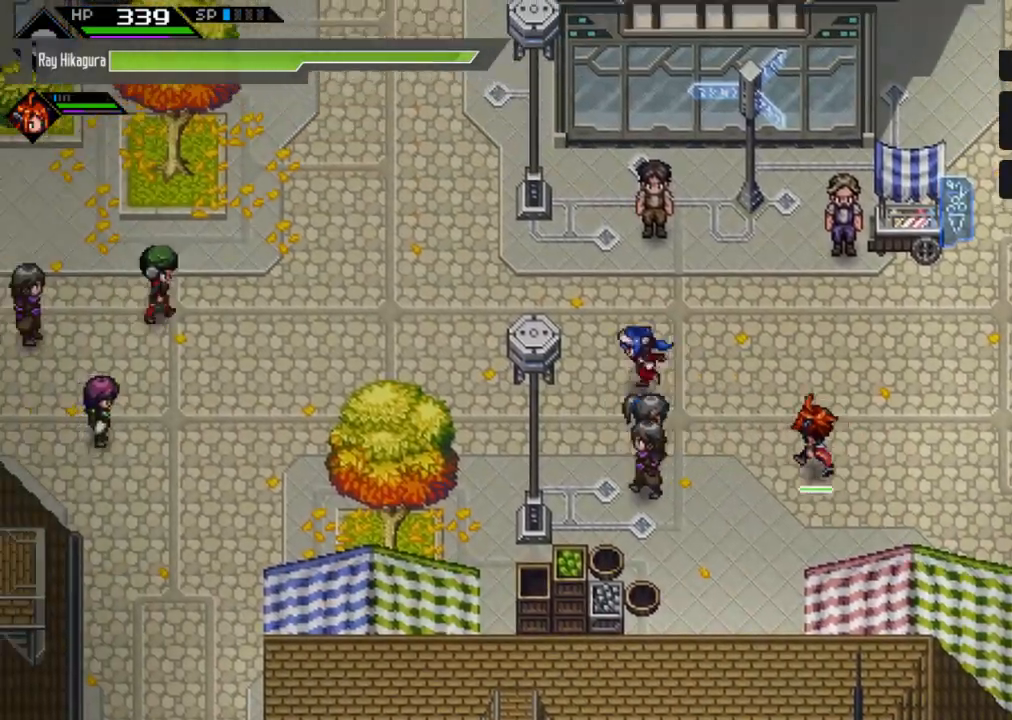
{"buttons": [], "left_stick": "center", "right_stick": "center", "events": [[33, "left_stick", "left"], [467, "left_stick", "center"]]}
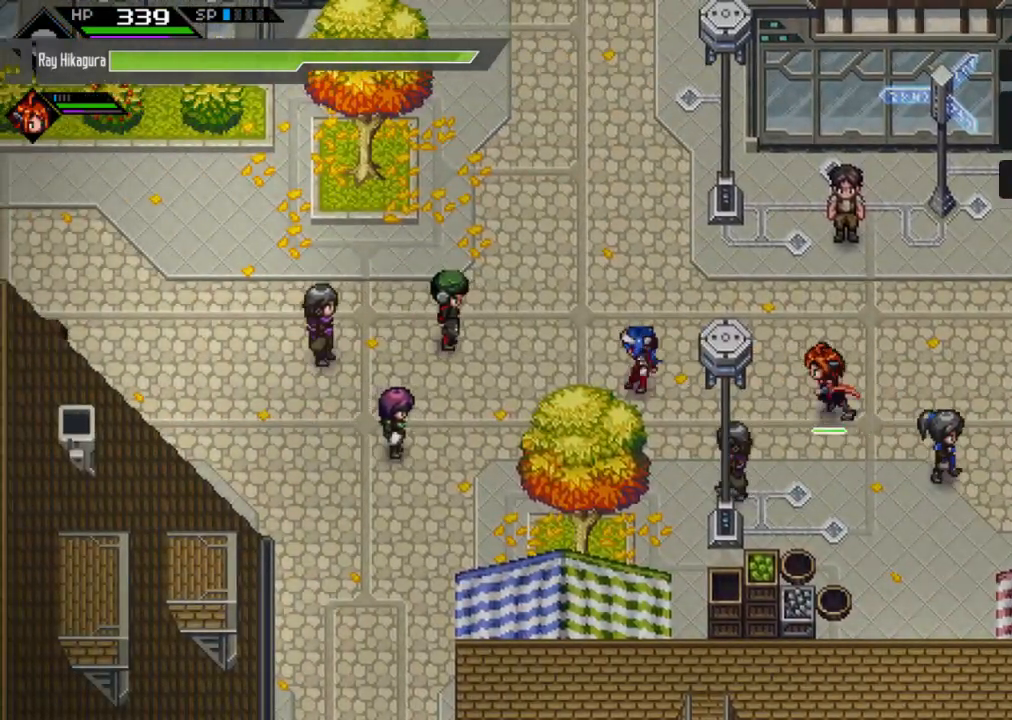
{"buttons": ["L2"], "left_stick": "center", "right_stick": "center", "events": [[33, "L2", "down"]]}
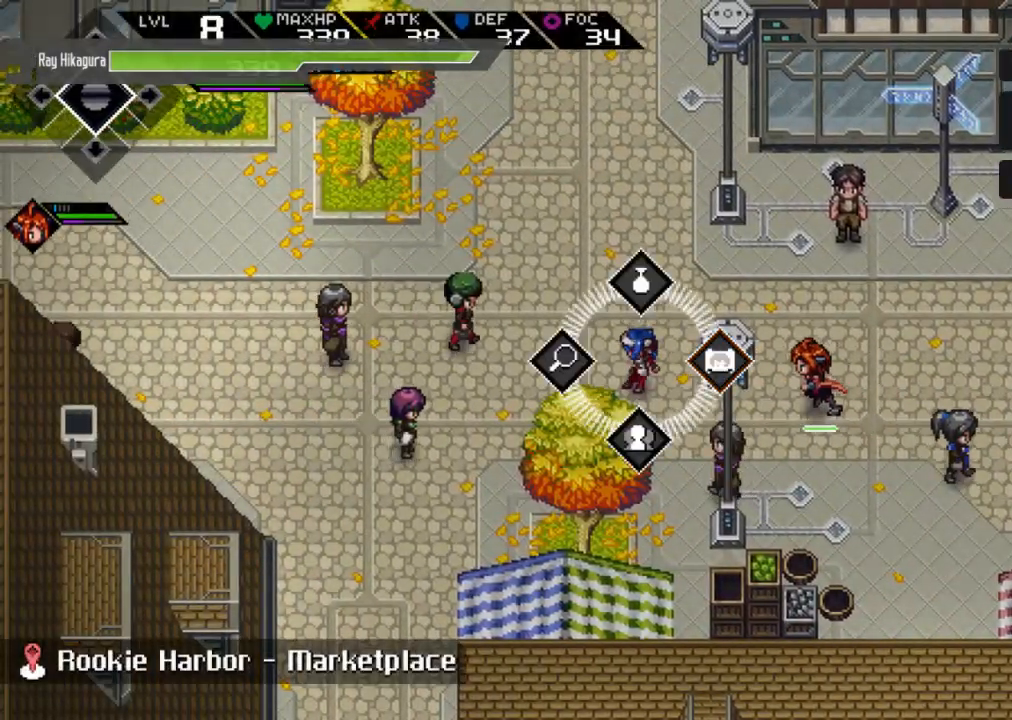
{"buttons": ["L2"], "left_stick": "center", "right_stick": "center", "events": []}
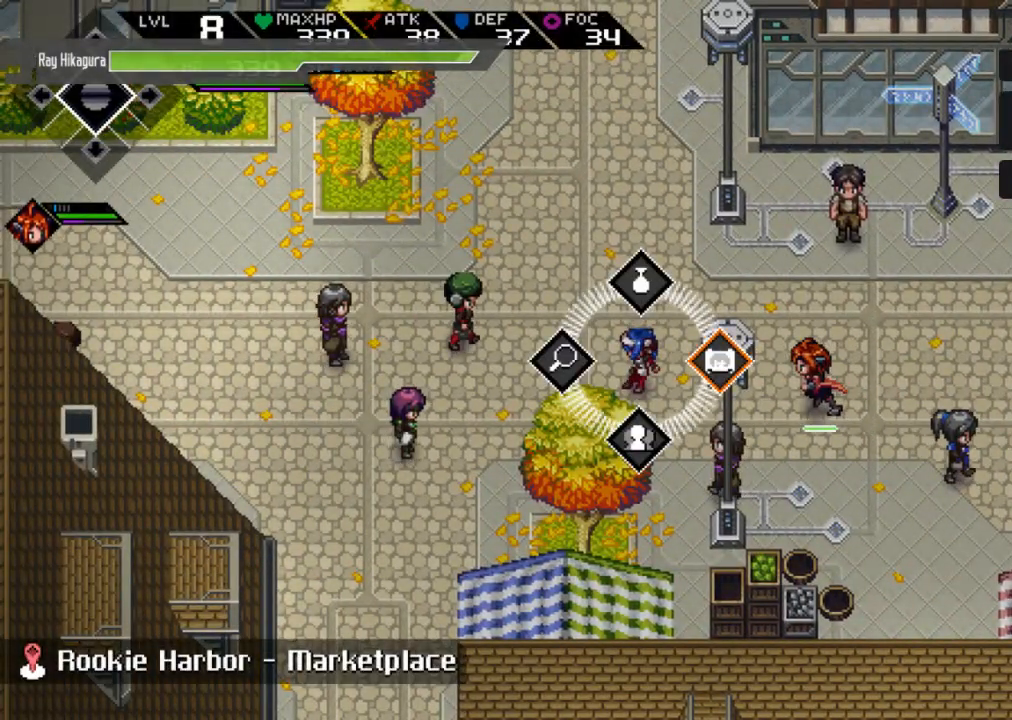
{"buttons": [], "left_stick": "center", "right_stick": "center", "events": [[100, "L2", "up"]]}
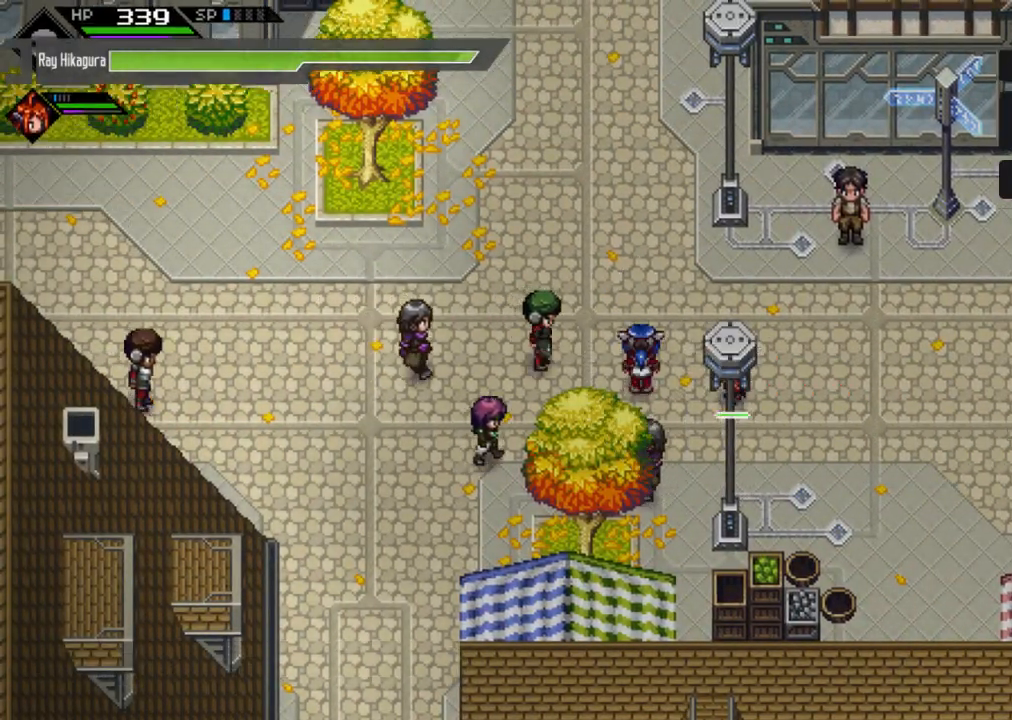
{"buttons": [], "left_stick": "center", "right_stick": "center", "events": [[233, "SELECT", "down"], [400, "SELECT", "up"]]}
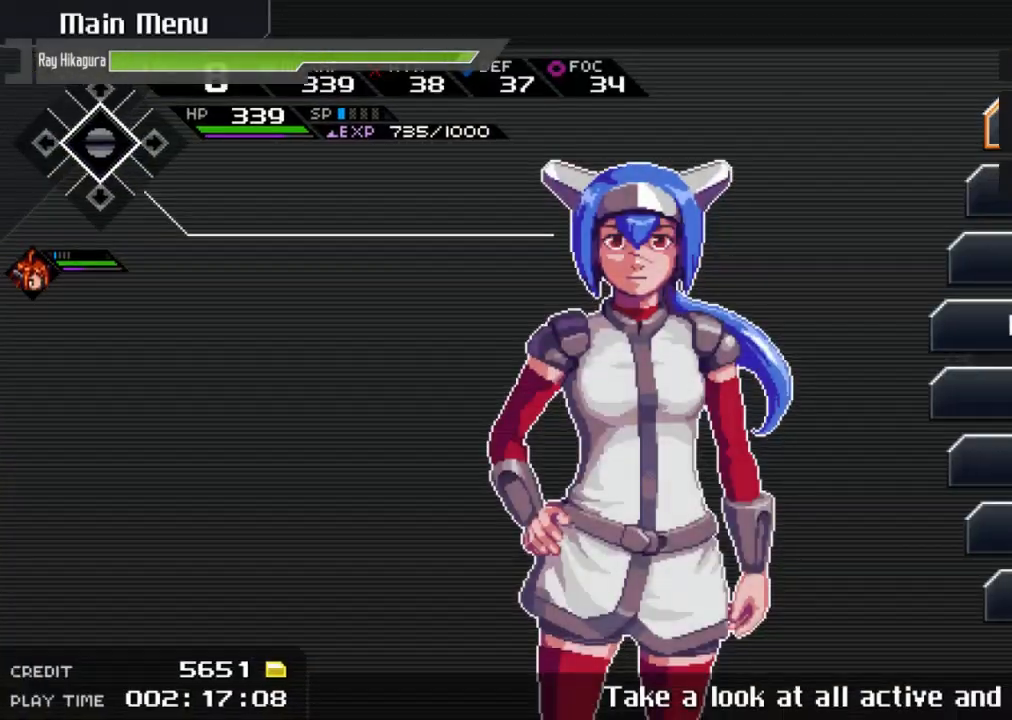
{"buttons": ["DPAD_DOWN"], "left_stick": "center", "right_stick": "center", "events": [[500, "DPAD_DOWN", "down"]]}
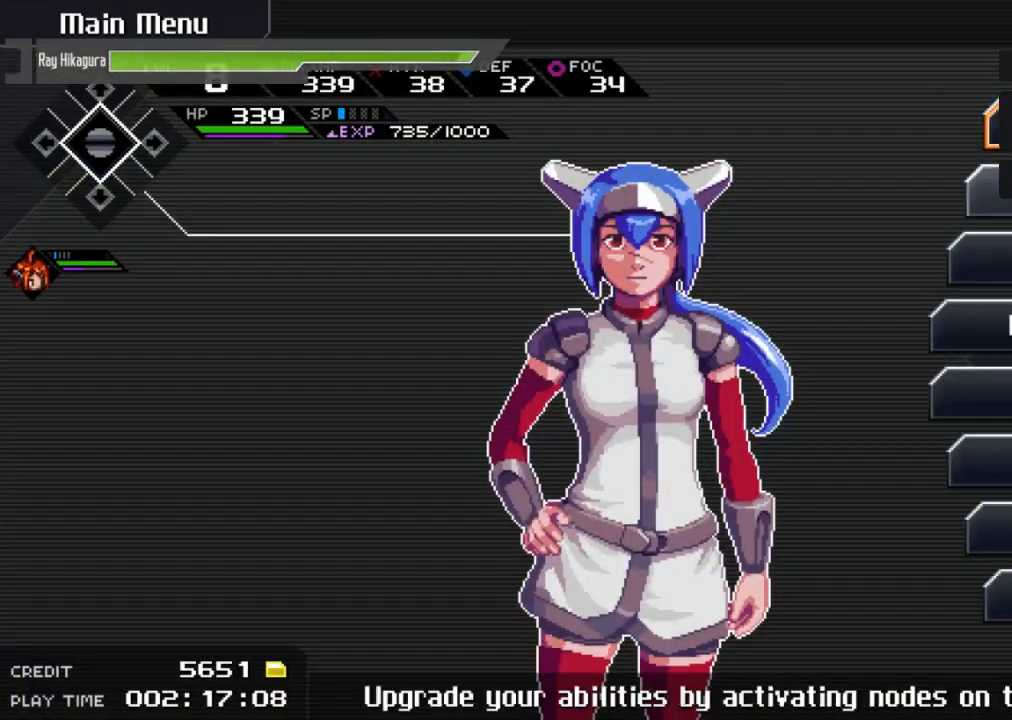
{"buttons": [], "left_stick": "center", "right_stick": "center", "events": [[100, "DPAD_DOWN", "up"]]}
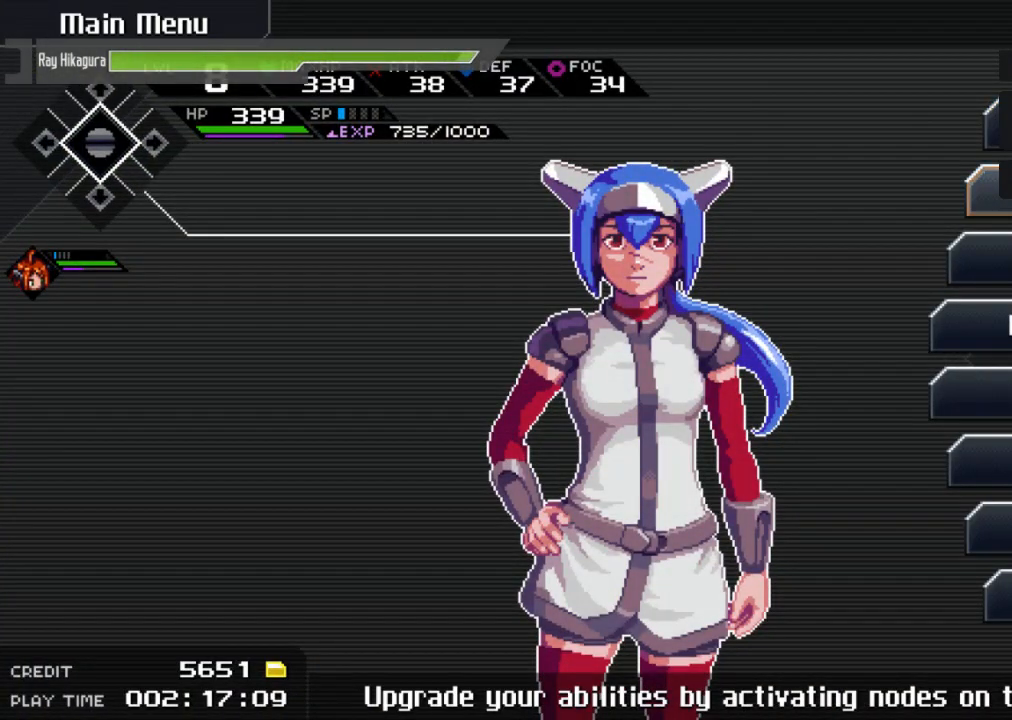
{"buttons": [], "left_stick": "center", "right_stick": "center", "events": [[400, "DPAD_UP", "down"], [467, "DPAD_UP", "up"]]}
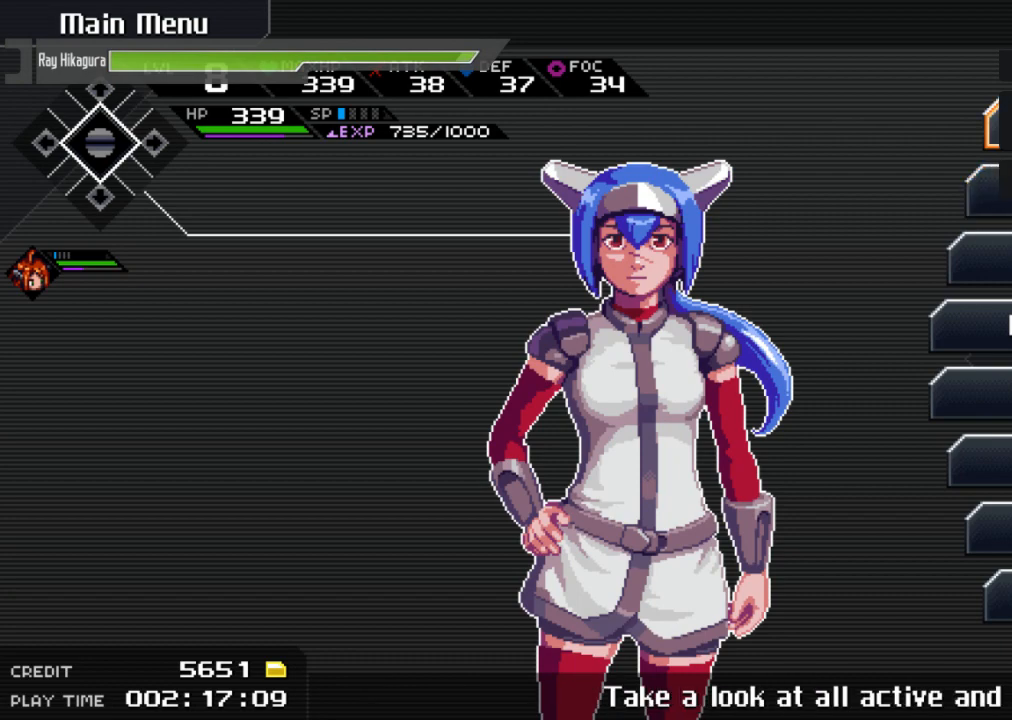
{"buttons": [], "left_stick": "center", "right_stick": "center", "events": [[167, "A", "down"], [367, "A", "up"]]}
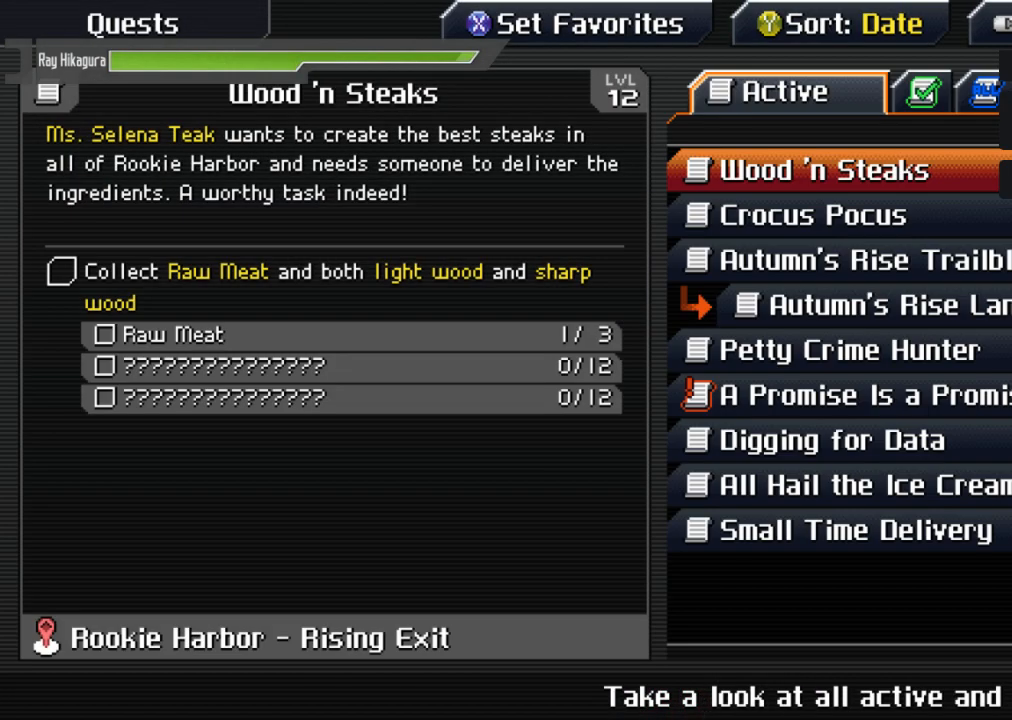
{"buttons": [], "left_stick": "center", "right_stick": "center", "events": []}
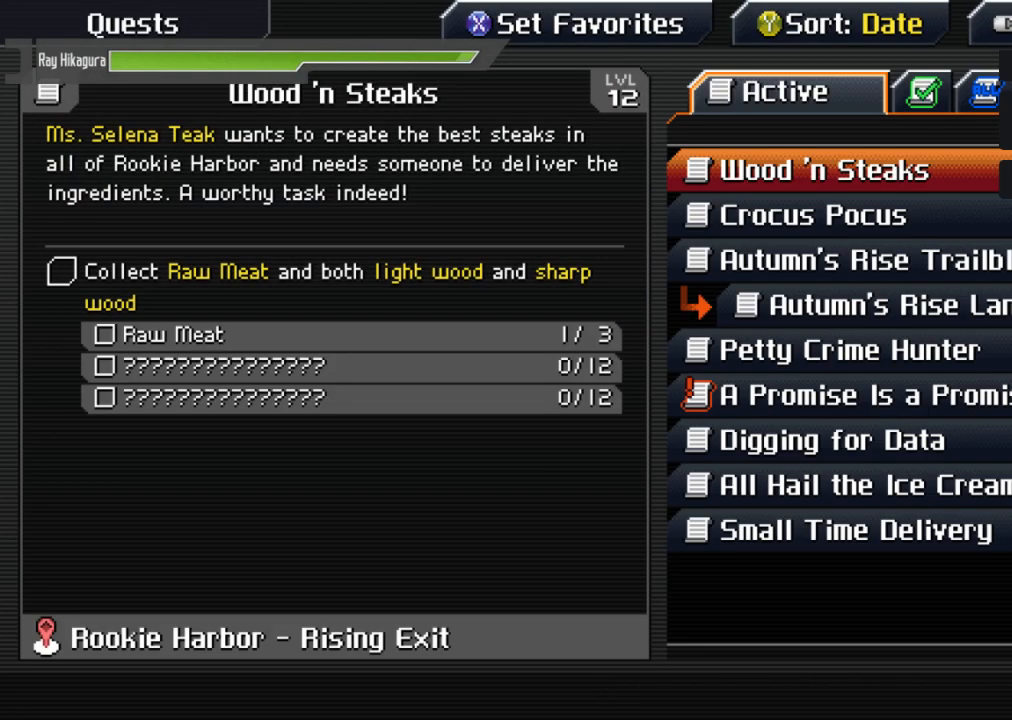
{"buttons": [], "left_stick": "center", "right_stick": "center", "events": [[33, "DPAD_DOWN", "down"], [100, "DPAD_DOWN", "up"], [267, "DPAD_DOWN", "down"], [300, "DPAD_DOWN", "up"], [400, "DPAD_DOWN", "down"], [467, "DPAD_DOWN", "up"]]}
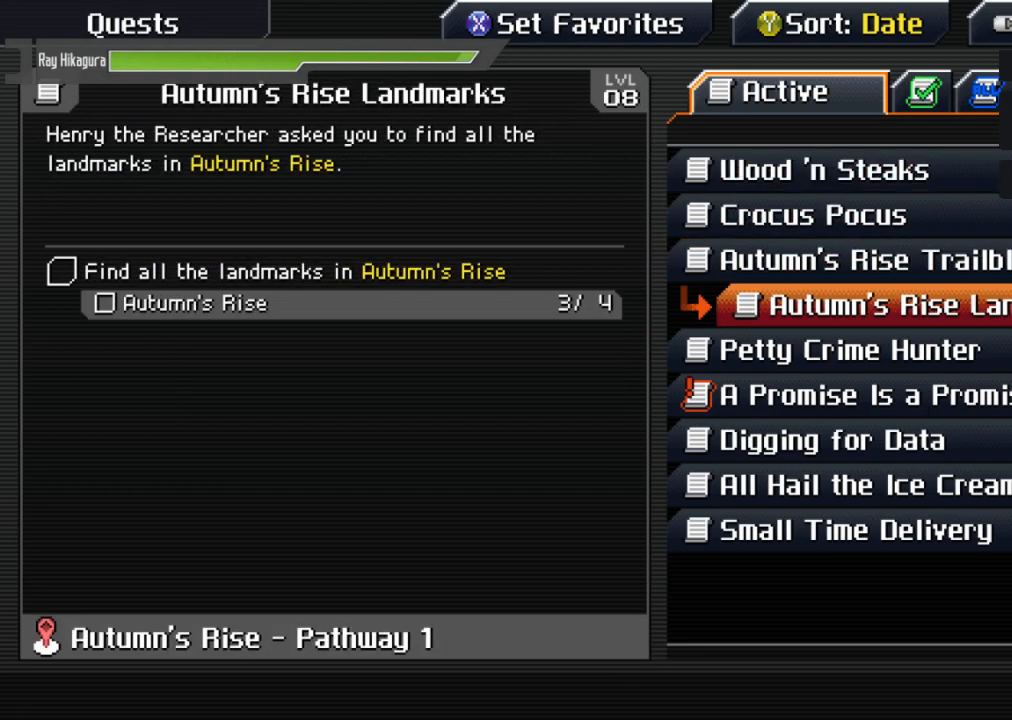
{"buttons": [], "left_stick": "center", "right_stick": "center", "events": [[67, "DPAD_DOWN", "down"], [133, "DPAD_DOWN", "up"], [233, "DPAD_DOWN", "down"], [333, "DPAD_DOWN", "up"]]}